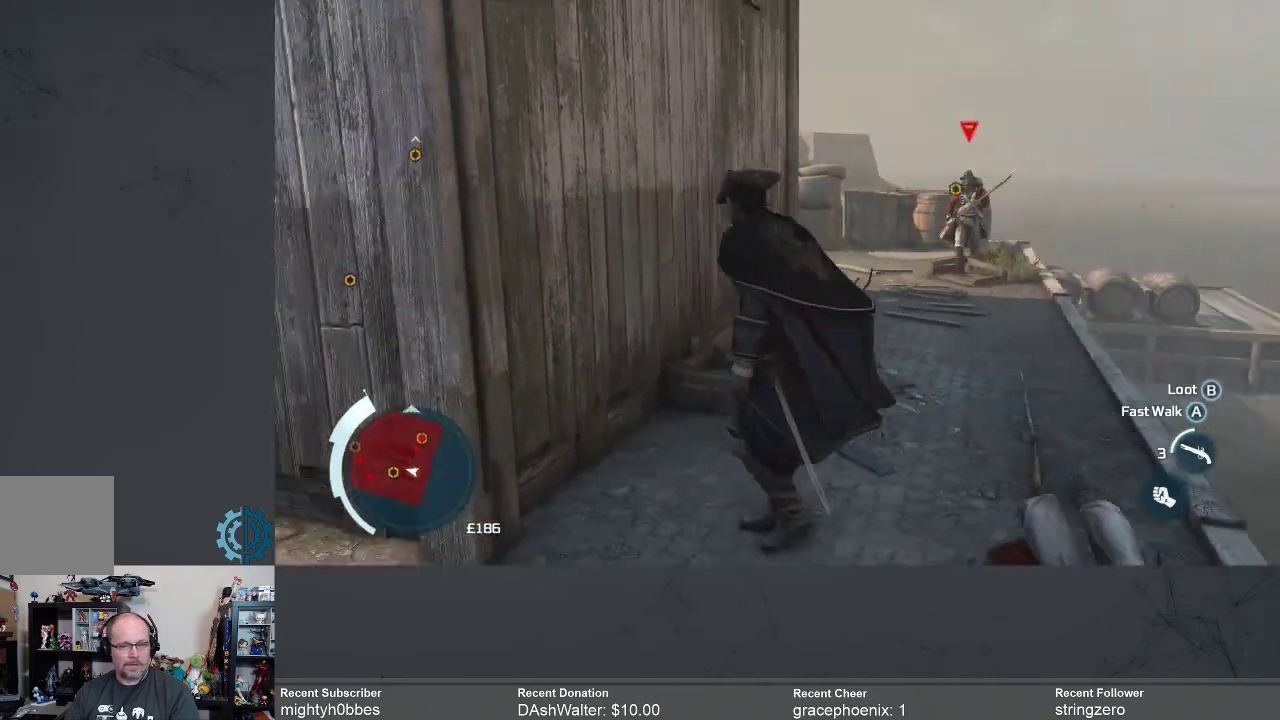
Gameplay with a controller (Xbox layout); each line is a JSON object with the inputs held at the frame after it. "events" lists button and stick changes between this image and that frame as [ms after this image, input, new state], when the widget could be followed in between.
{"buttons": [], "left_stick": "up", "right_stick": "center", "events": [[33, "right_stick", "center"]]}
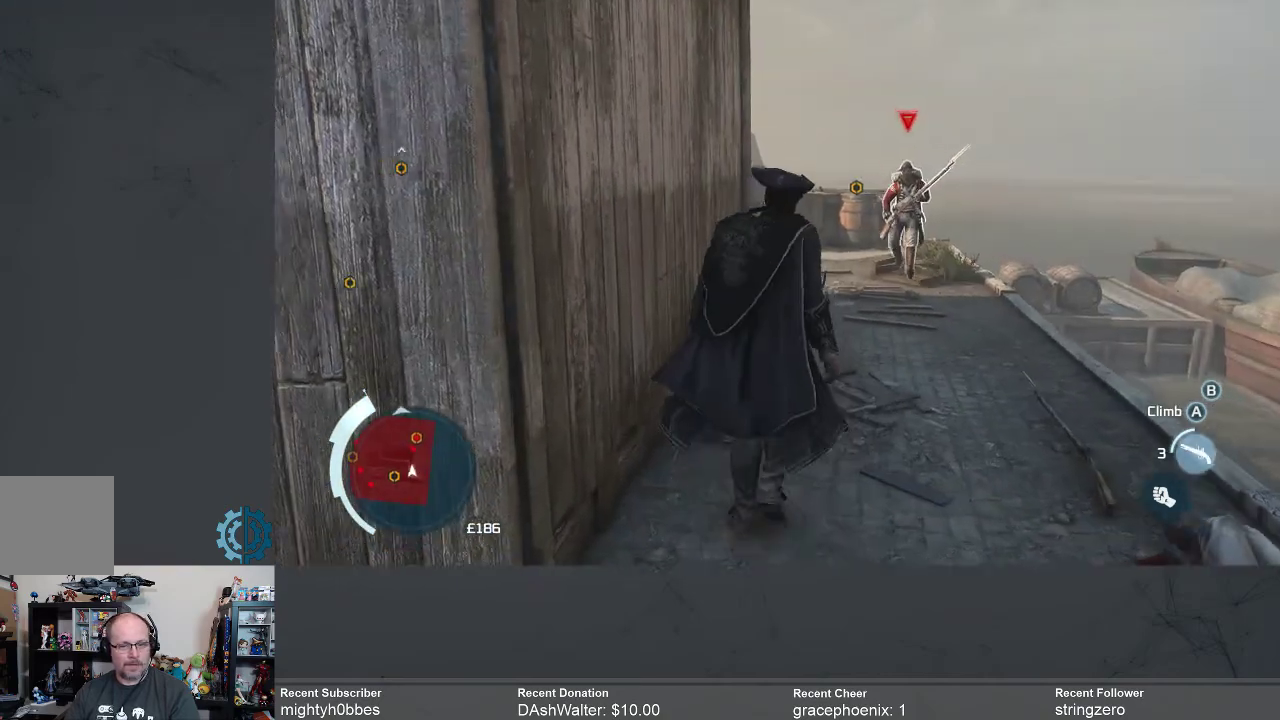
{"buttons": [], "left_stick": "up", "right_stick": "center", "events": [[33, "left_stick", "center"], [167, "left_stick", "up"], [167, "right_stick", "down"], [233, "right_stick", "down-left"], [333, "right_stick", "center"]]}
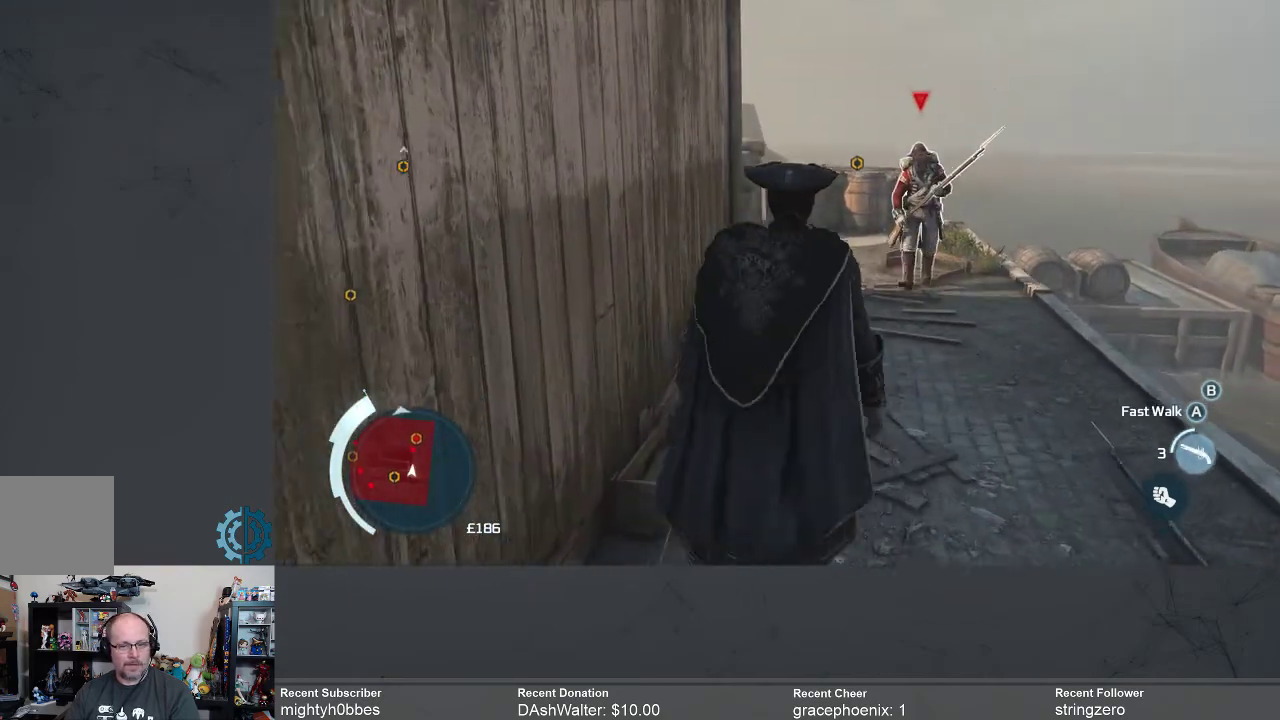
{"buttons": [], "left_stick": "up", "right_stick": "down", "events": [[100, "right_stick", "down"], [267, "right_stick", "center"], [433, "right_stick", "down"]]}
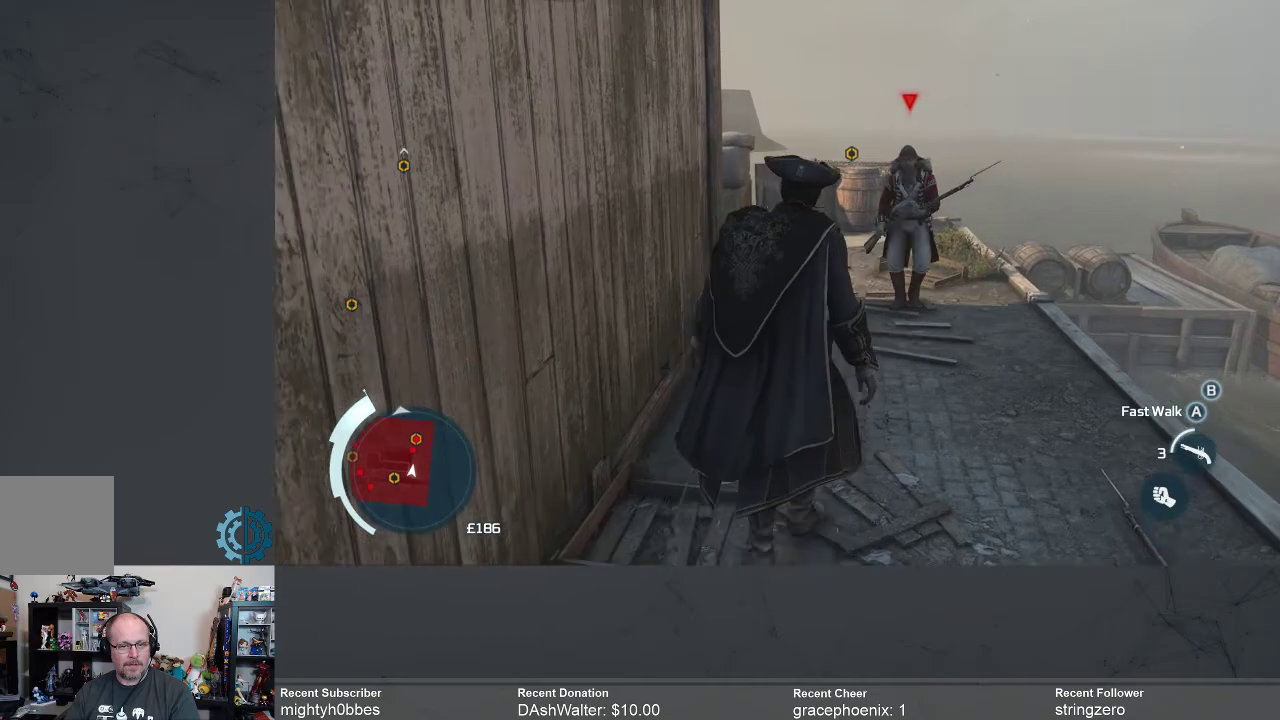
{"buttons": [], "left_stick": "up", "right_stick": "center", "events": [[133, "right_stick", "center"], [267, "right_stick", "down"], [433, "right_stick", "center"]]}
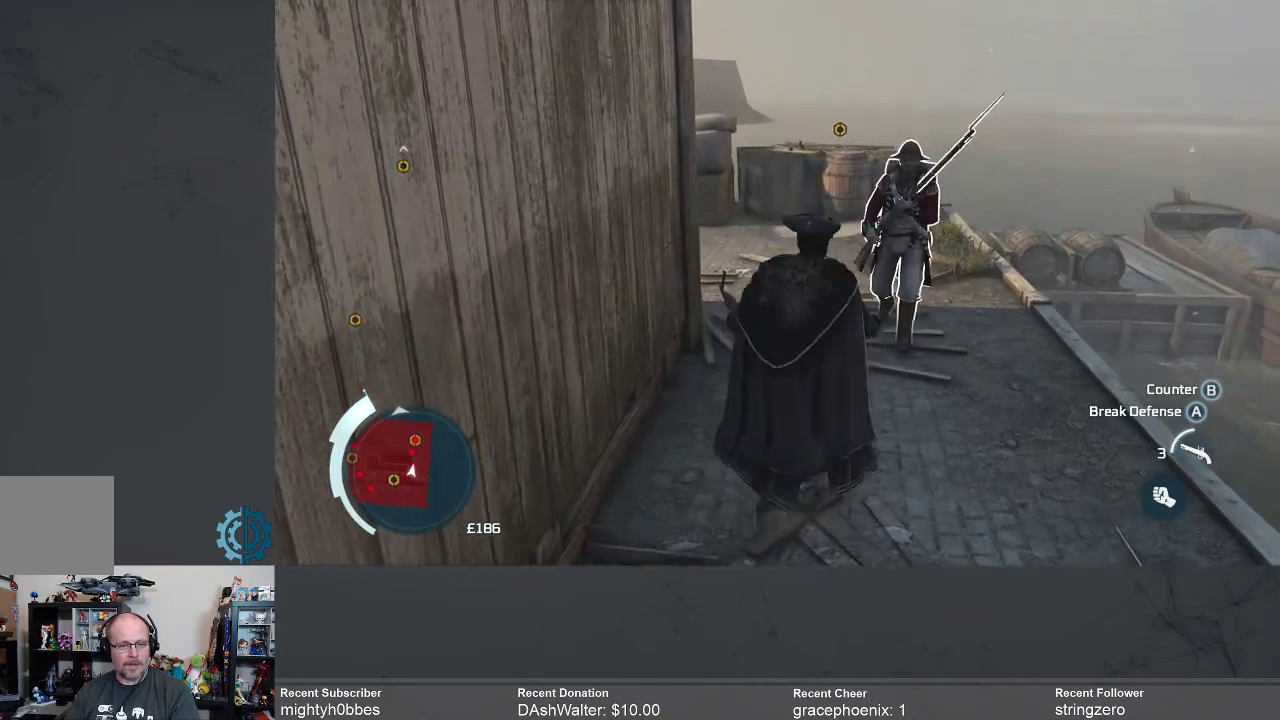
{"buttons": [], "left_stick": "up", "right_stick": "center", "events": [[333, "X", "down"], [433, "X", "up"]]}
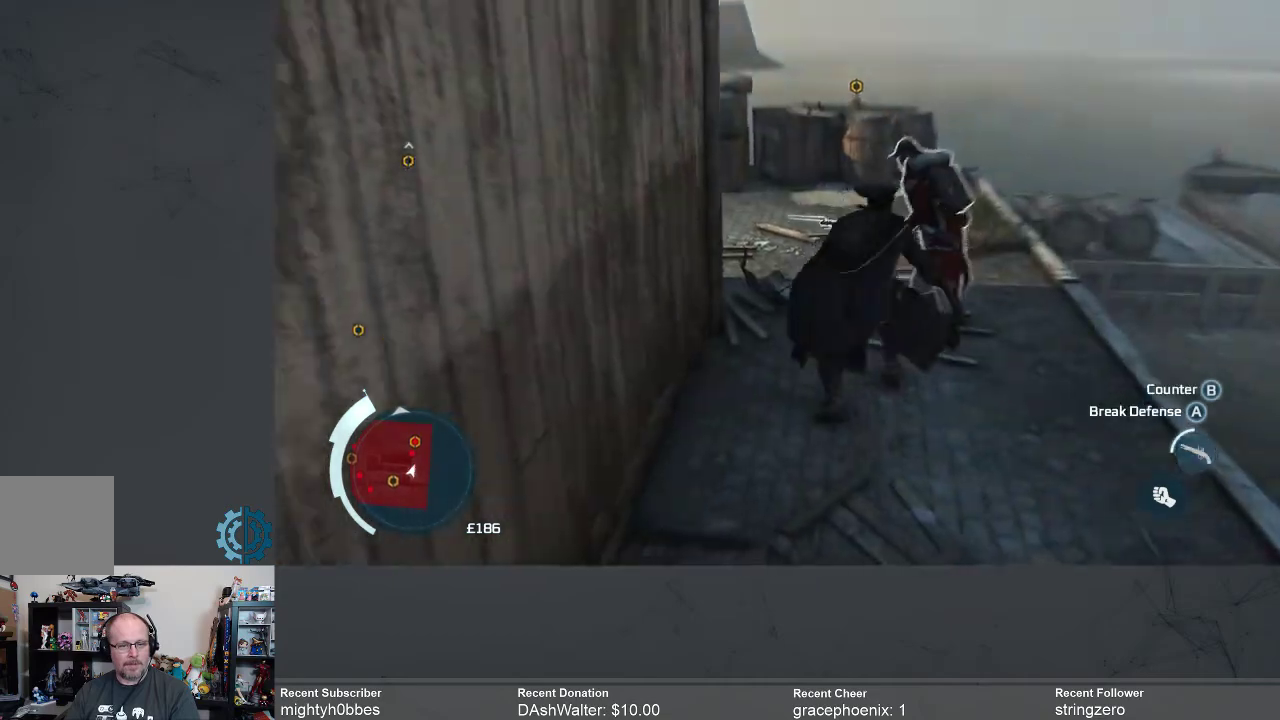
{"buttons": ["X"], "left_stick": "up", "right_stick": "center", "events": [[33, "X", "down"], [100, "X", "up"], [167, "X", "down"], [233, "X", "up"], [333, "X", "down"], [400, "X", "up"], [467, "X", "down"]]}
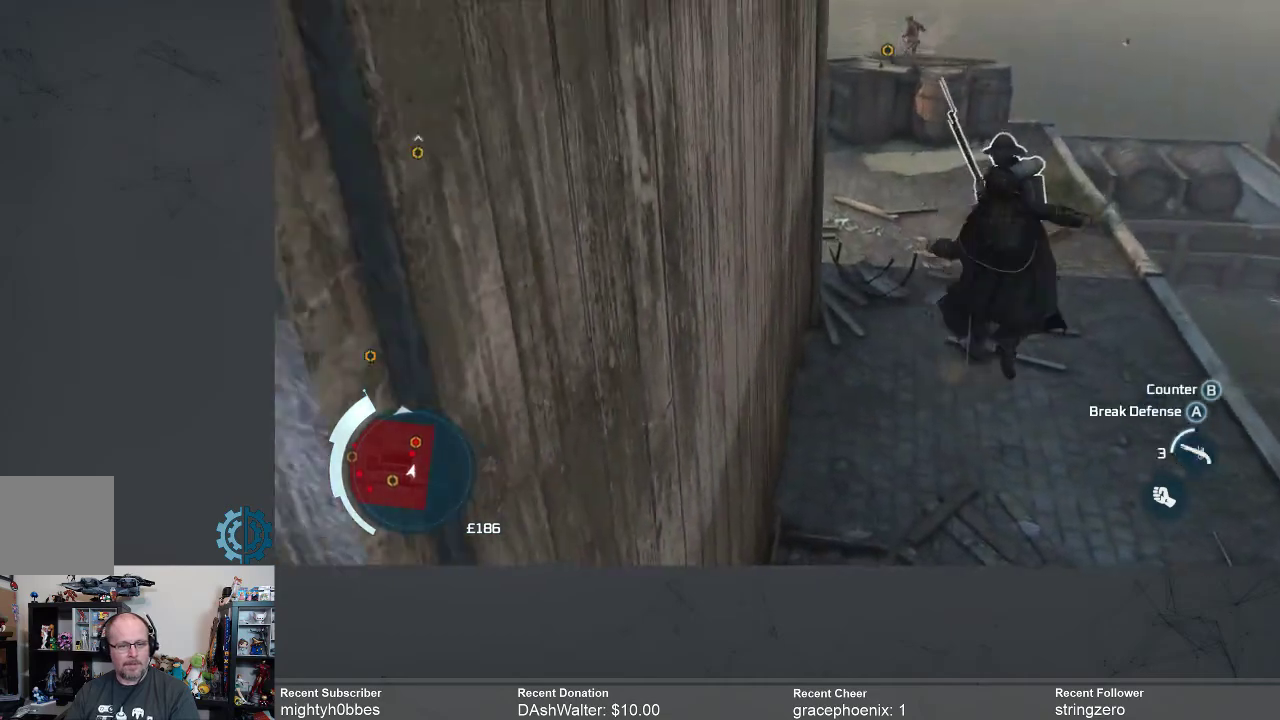
{"buttons": [], "left_stick": "up", "right_stick": "center", "events": [[67, "X", "up"], [333, "X", "down"], [433, "X", "up"]]}
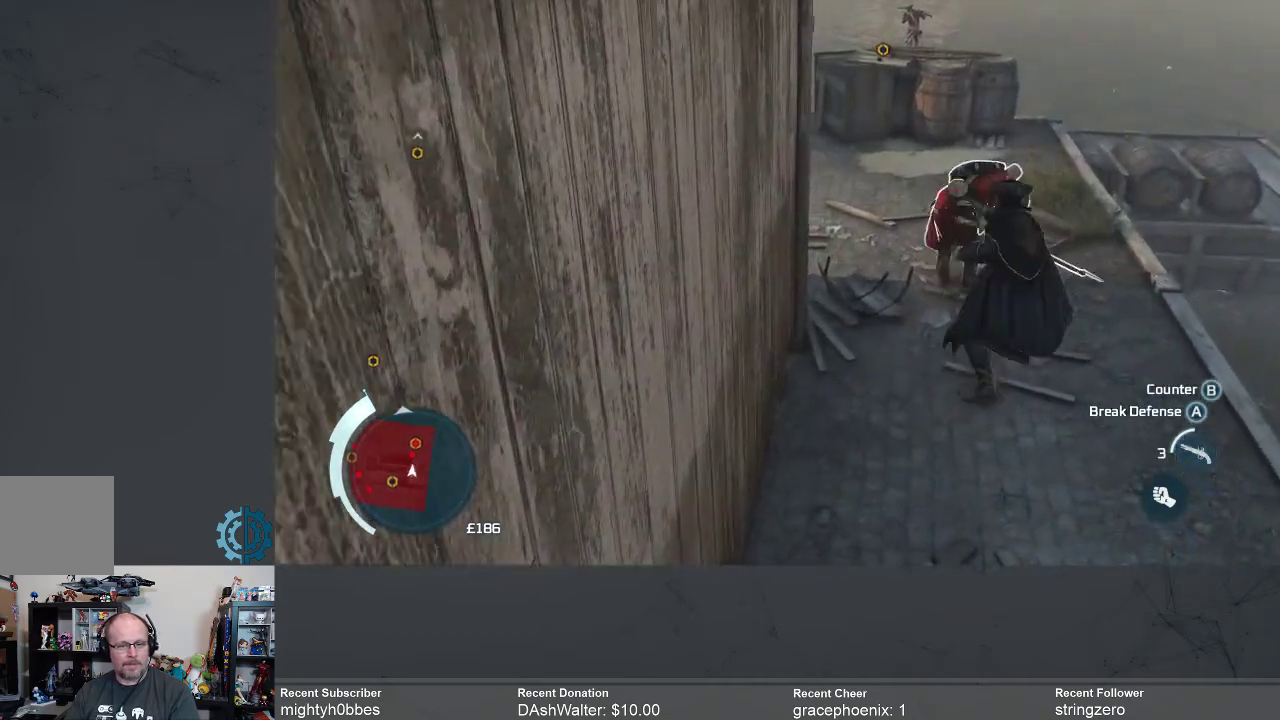
{"buttons": ["X"], "left_stick": "up", "right_stick": "center", "events": [[467, "X", "down"]]}
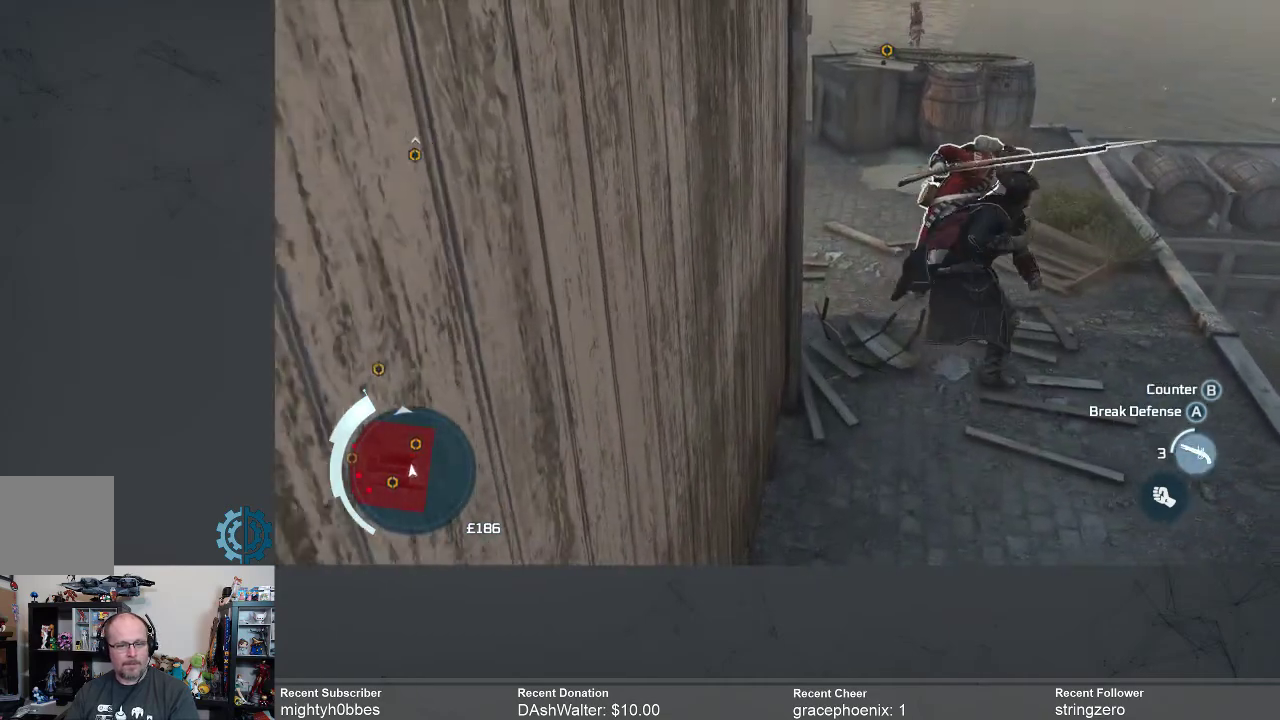
{"buttons": [], "left_stick": "up", "right_stick": "center", "events": [[33, "X", "up"]]}
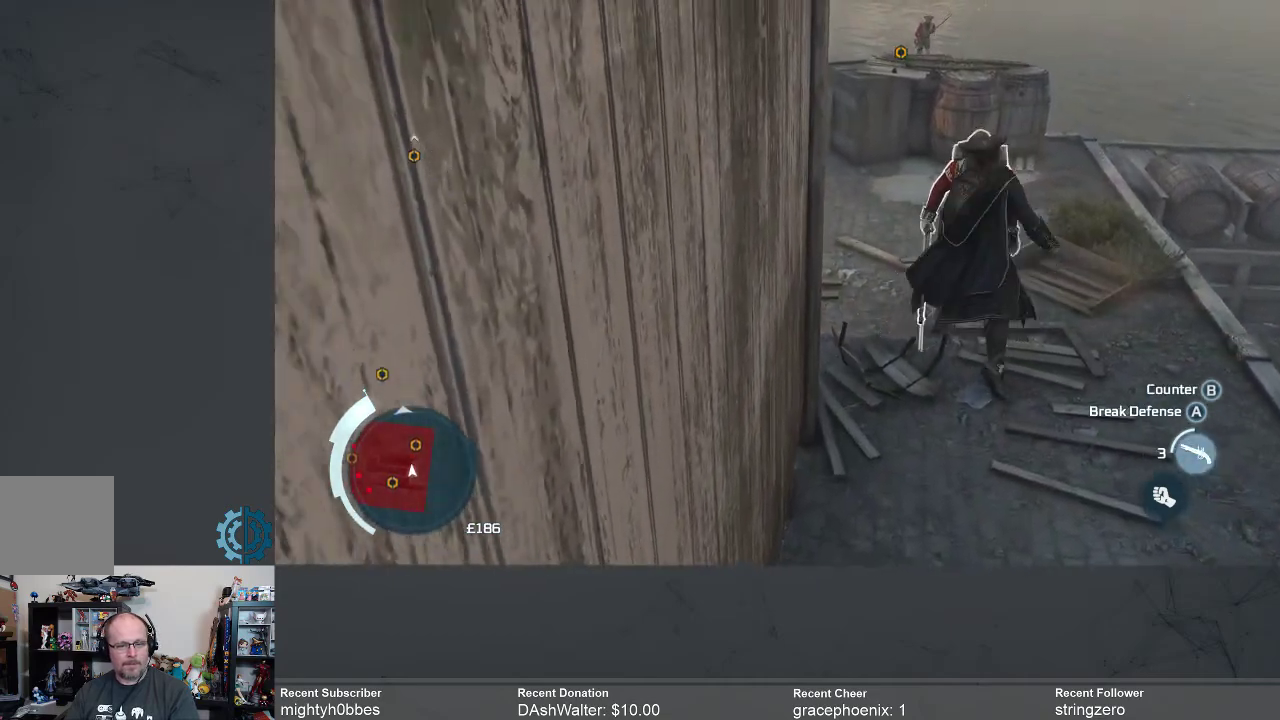
{"buttons": [], "left_stick": "up", "right_stick": "center", "events": [[67, "X", "down"], [167, "X", "up"]]}
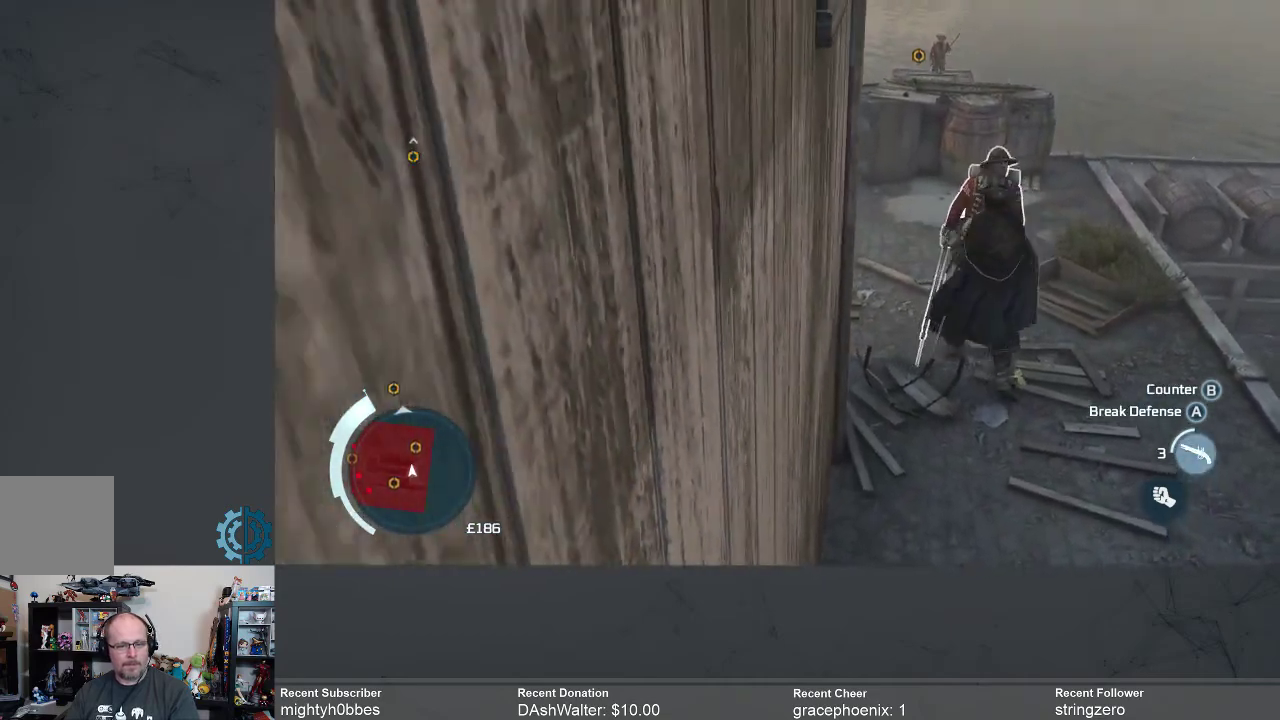
{"buttons": [], "left_stick": "up", "right_stick": "center", "events": [[367, "X", "down"], [433, "X", "up"]]}
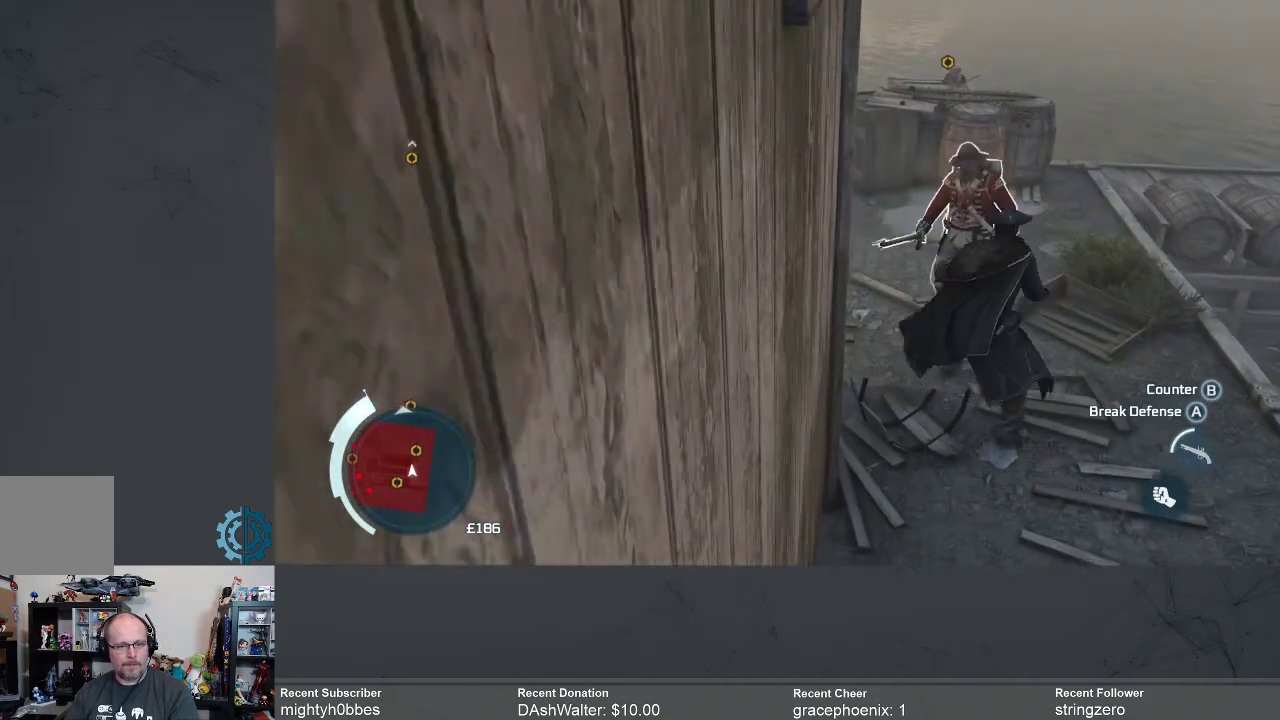
{"buttons": ["X"], "left_stick": "up", "right_stick": "center", "events": [[500, "X", "down"]]}
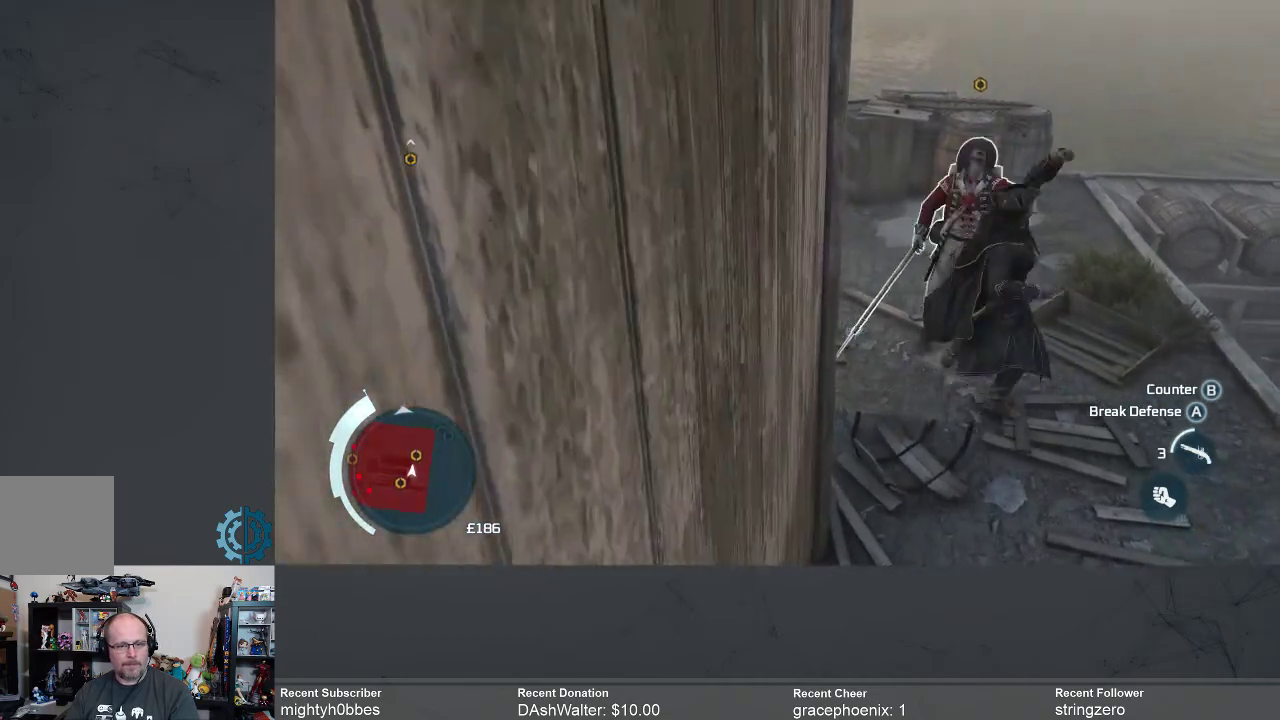
{"buttons": [], "left_stick": "up", "right_stick": "center", "events": [[100, "X", "up"]]}
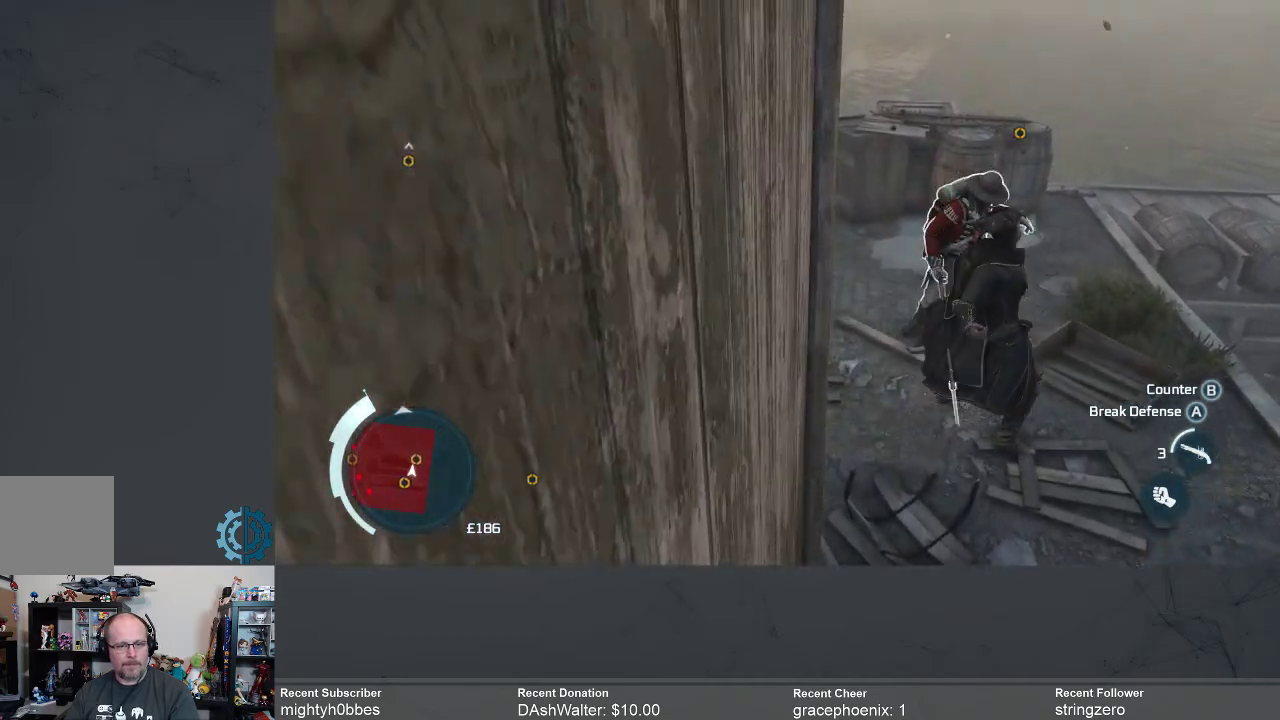
{"buttons": [], "left_stick": "up", "right_stick": "center", "events": [[200, "X", "down"], [333, "X", "up"]]}
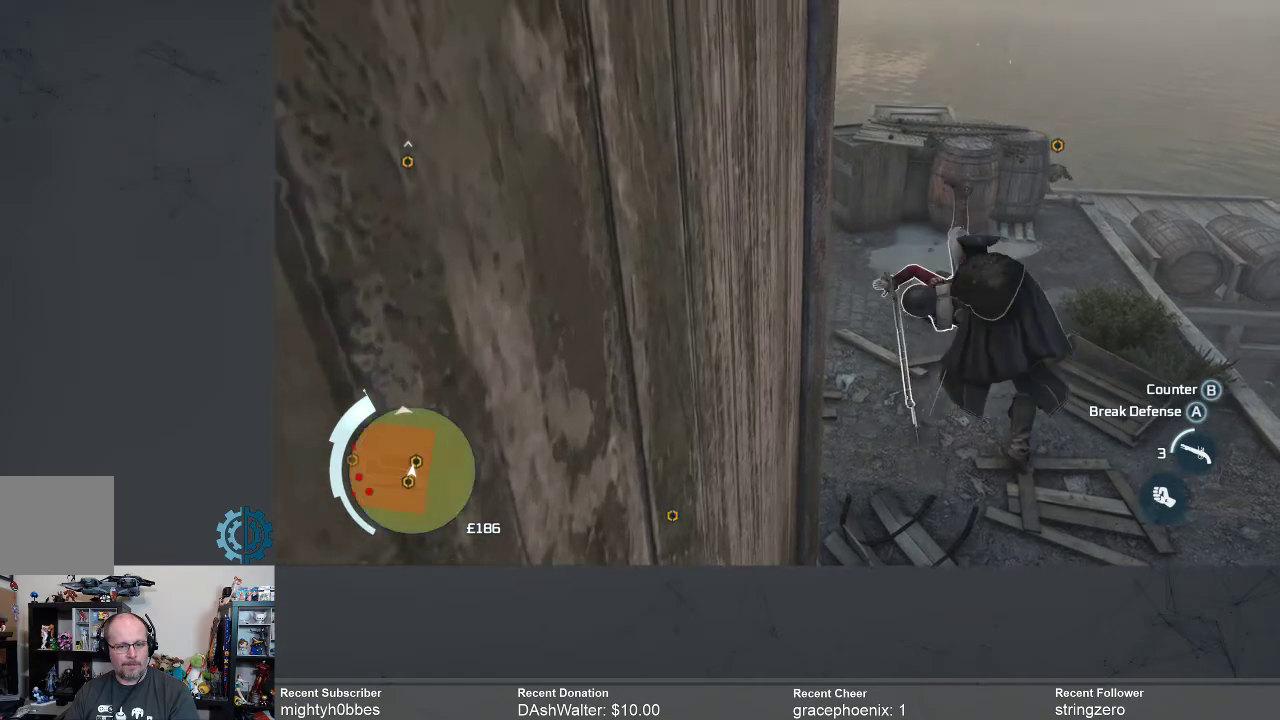
{"buttons": [], "left_stick": "center", "right_stick": "center", "events": [[367, "left_stick", "center"]]}
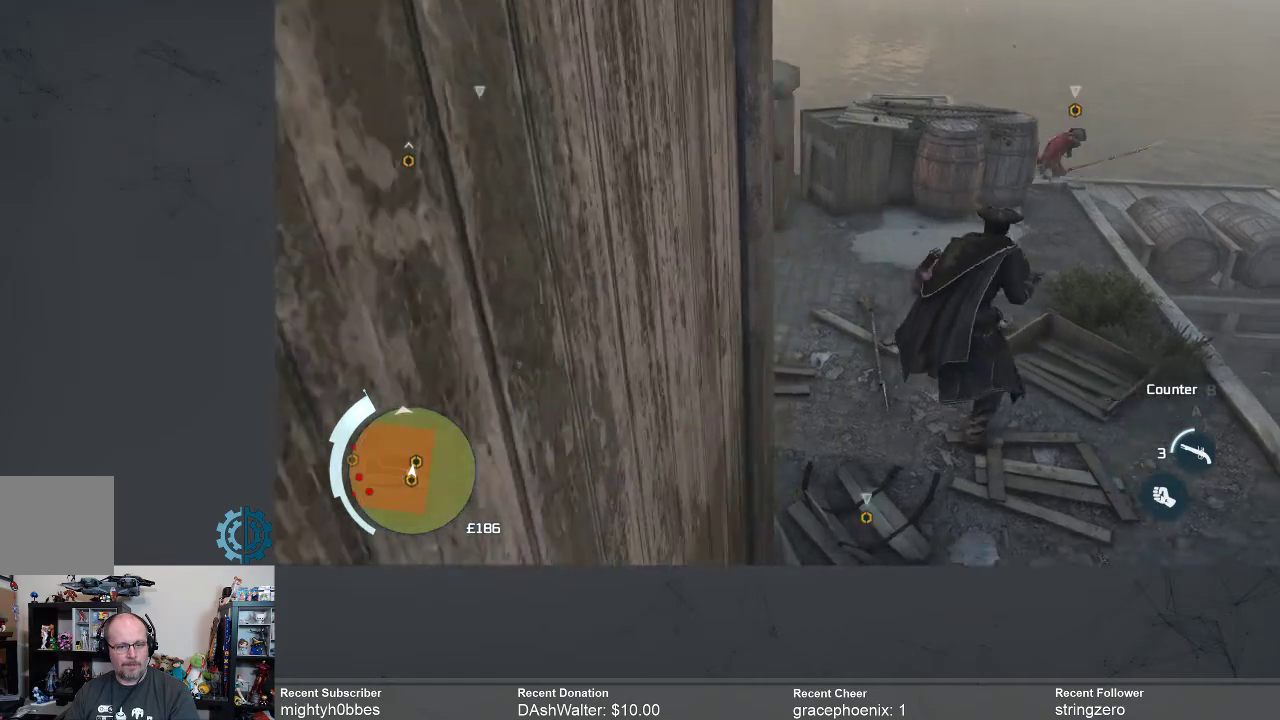
{"buttons": [], "left_stick": "down", "right_stick": "center", "events": [[367, "left_stick", "down"]]}
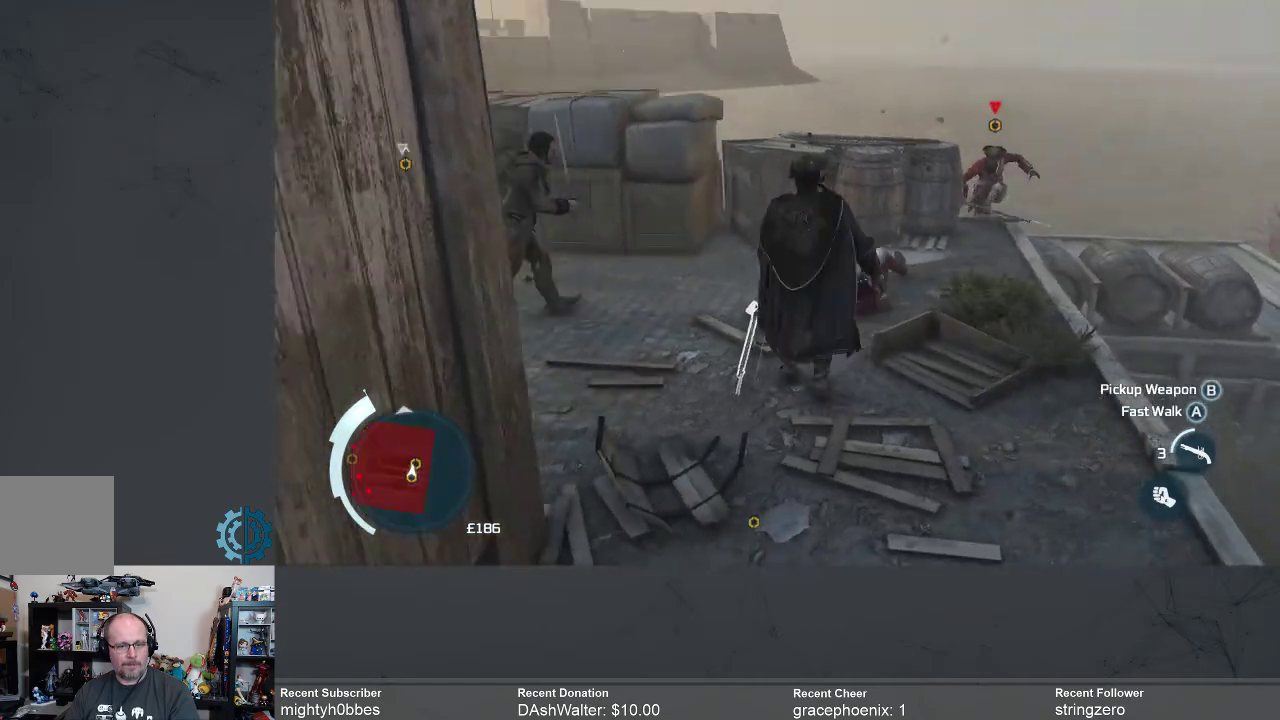
{"buttons": [], "left_stick": "up-right", "right_stick": "center", "events": [[300, "left_stick", "up-right"]]}
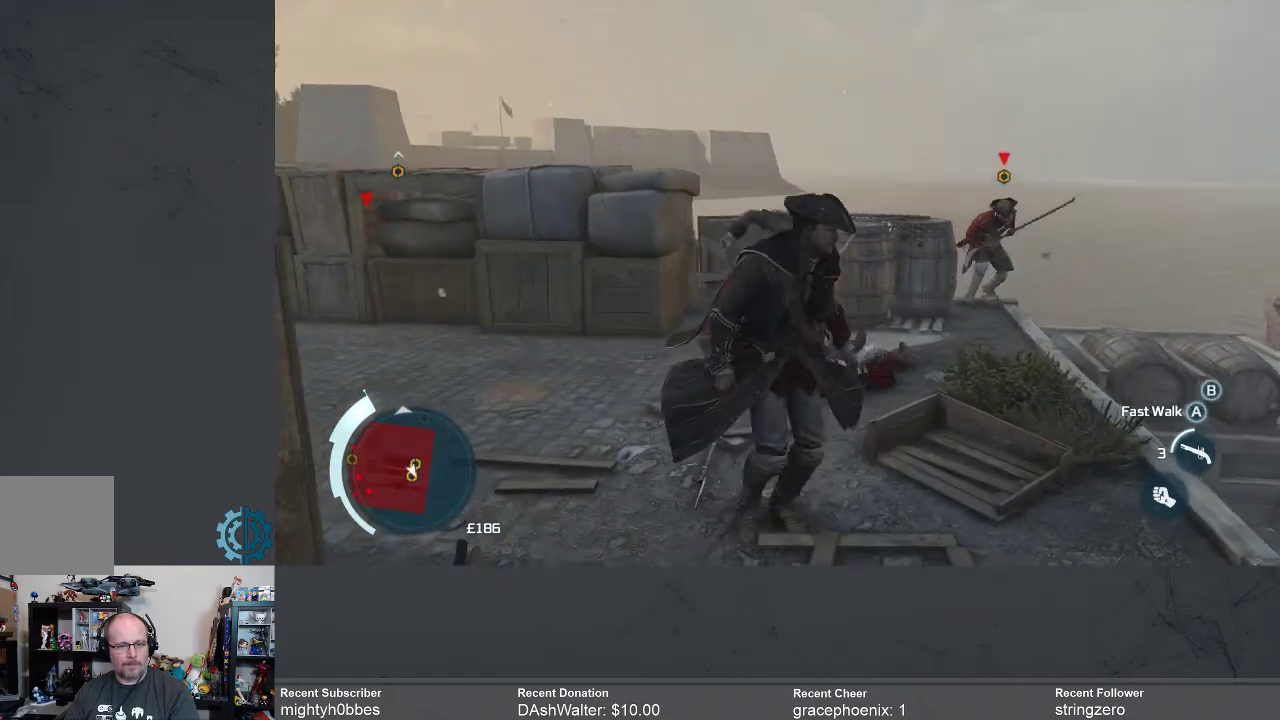
{"buttons": [], "left_stick": "up-right", "right_stick": "center", "events": [[33, "right_stick", "down-left"], [233, "right_stick", "center"]]}